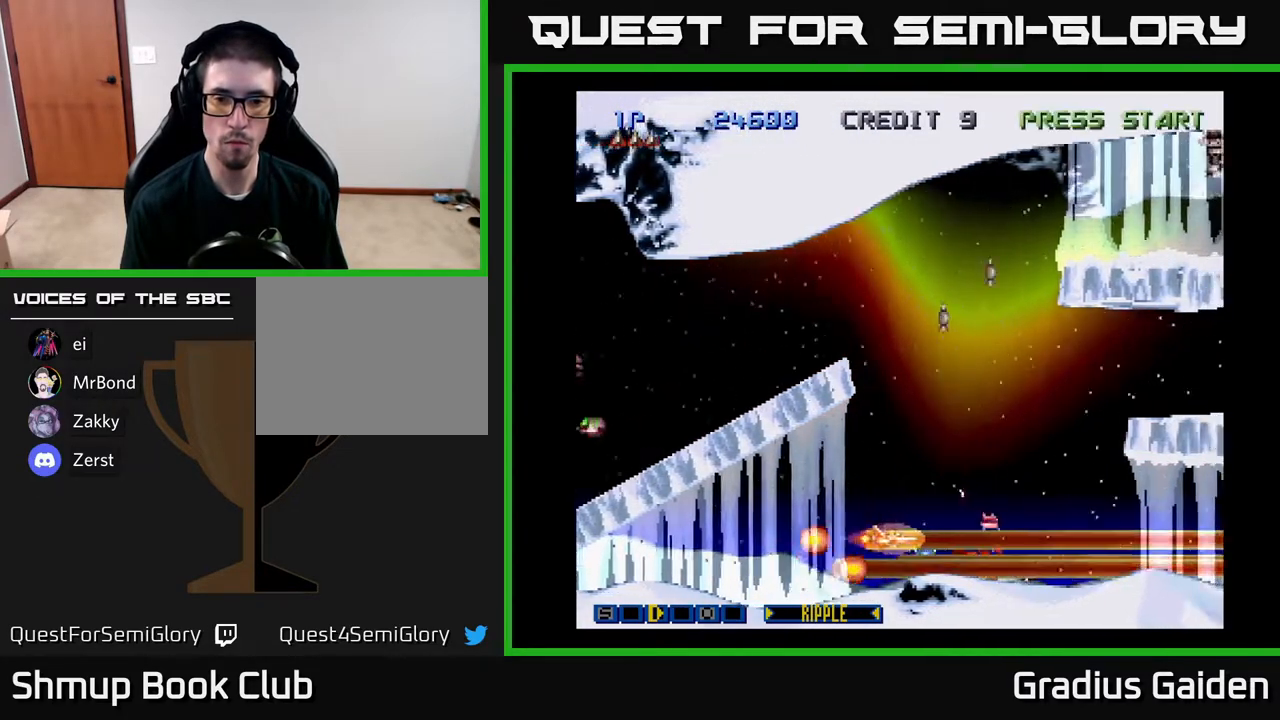
Gameplay with a controller (Xbox layout); each line is a JSON object with the inputs held at the frame after it. "events" lists button and stick changes between this image and that frame as [ms after this image, input, new state], when the widget could be followed in between. Not read: left_stick right_stick.
{"buttons": ["DPAD_UP"], "events": [[50, "R2", "up"], [117, "DPAD_RIGHT", "up"], [133, "DPAD_UP", "down"], [267, "R2", "down"], [367, "R2", "up"]]}
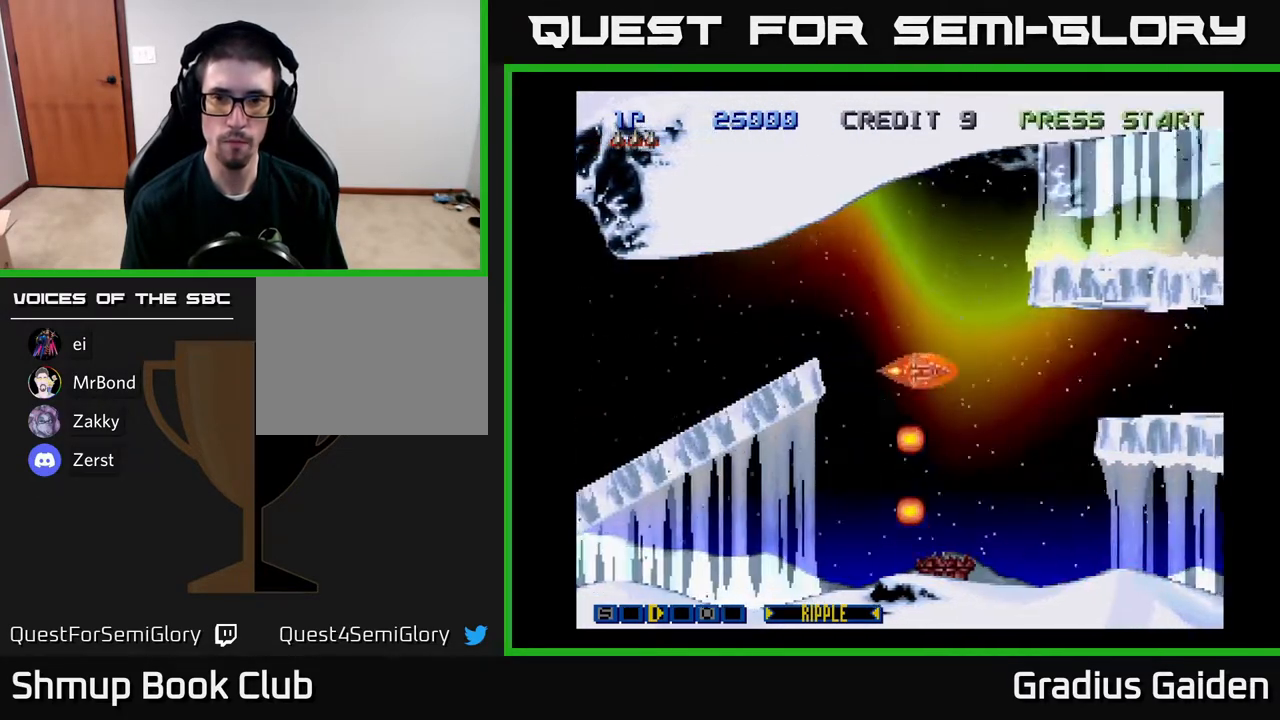
{"buttons": ["R2"], "events": [[233, "R2", "down"], [367, "DPAD_UP", "up"], [367, "R2", "up"], [500, "R2", "down"]]}
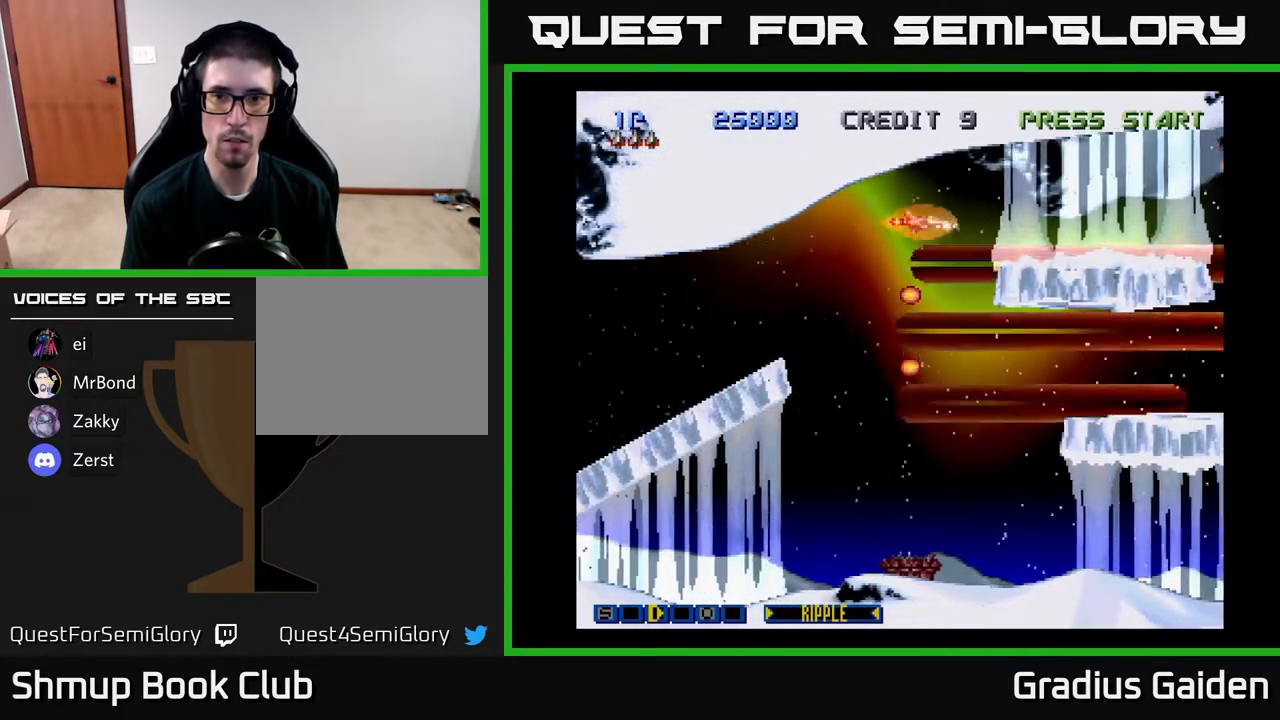
{"buttons": ["R2"], "events": [[67, "DPAD_RIGHT", "down"], [117, "DPAD_UP", "down"], [133, "R2", "up"], [200, "DPAD_RIGHT", "up"], [250, "DPAD_UP", "up"], [250, "R2", "down"], [383, "R2", "up"], [450, "R2", "down"]]}
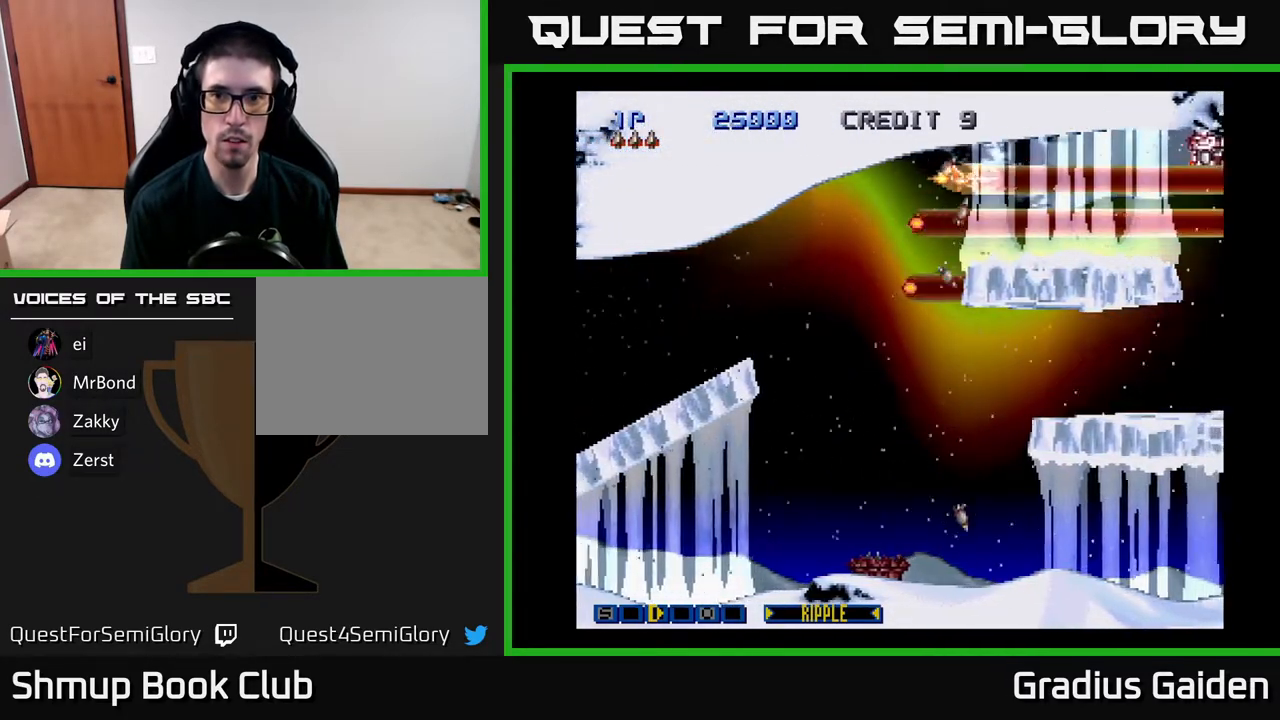
{"buttons": ["R2"], "events": [[83, "R2", "up"], [217, "R2", "down"], [350, "R2", "up"], [417, "R2", "down"]]}
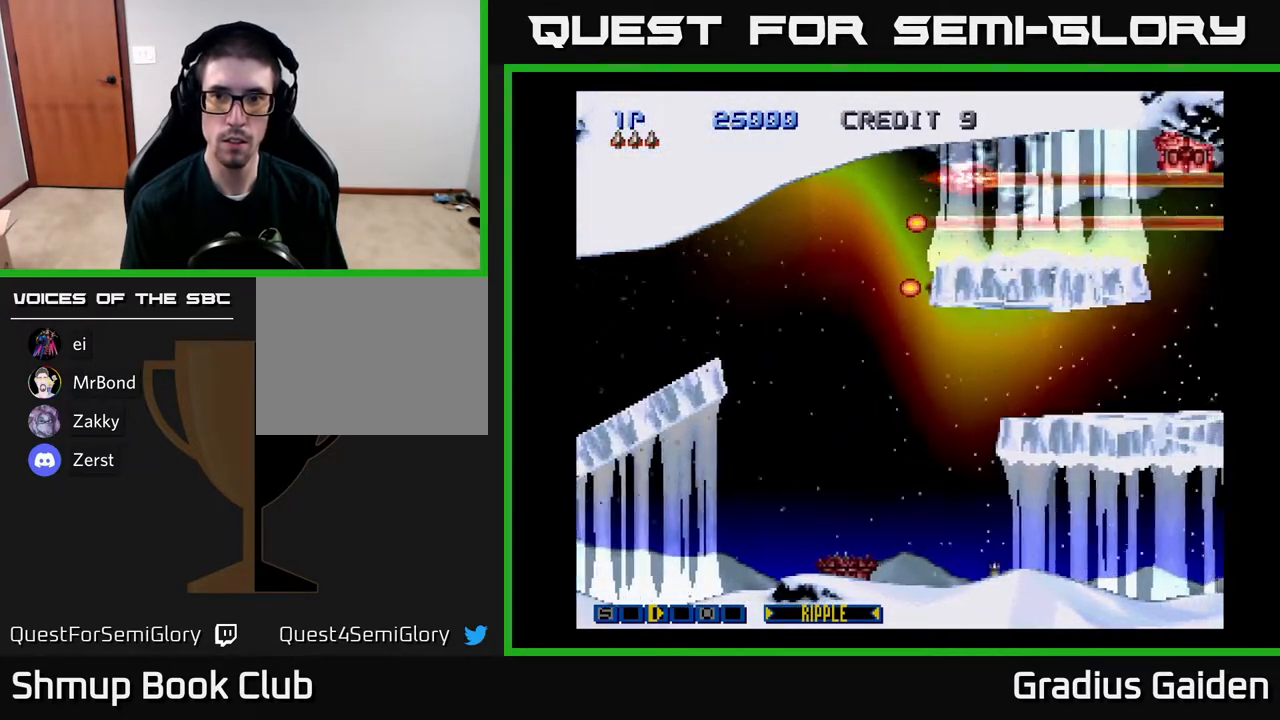
{"buttons": ["R2", "DPAD_DOWN", "DPAD_LEFT"], "events": [[50, "R2", "up"], [117, "R2", "down"], [167, "DPAD_LEFT", "down"], [233, "R2", "up"], [283, "R2", "down"], [383, "DPAD_DOWN", "down"], [417, "R2", "up"], [500, "R2", "down"]]}
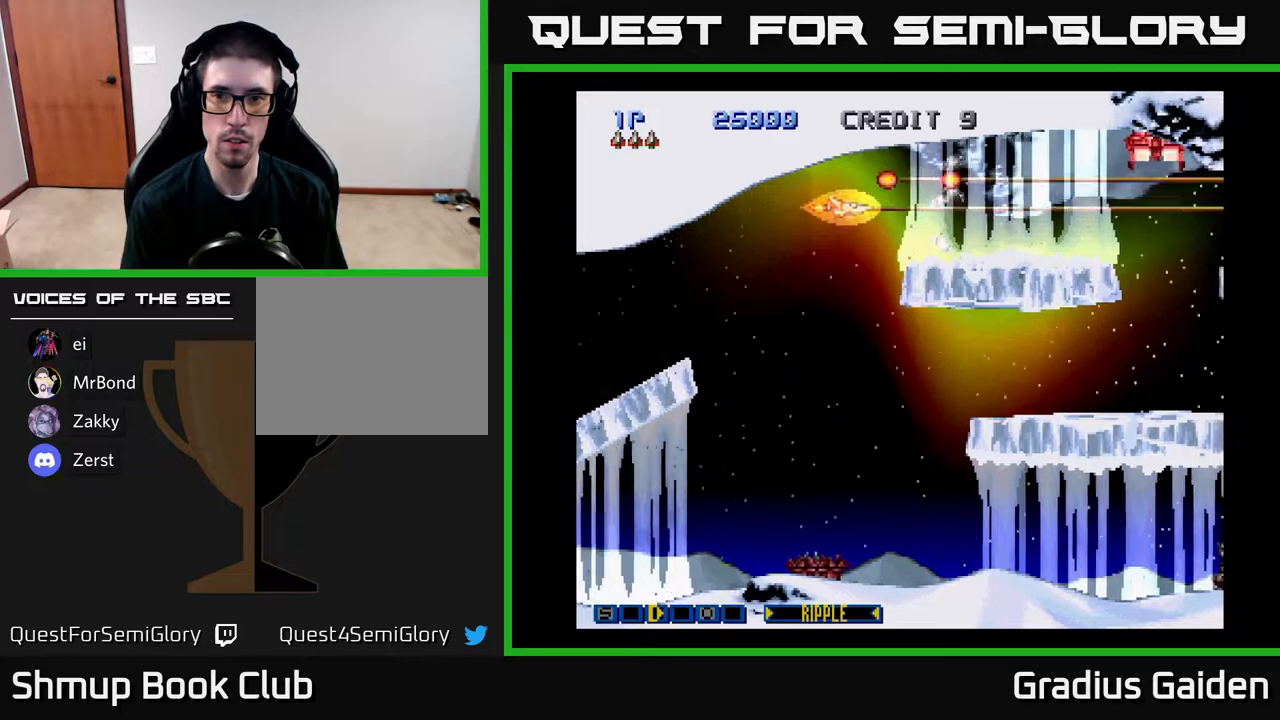
{"buttons": [], "events": [[117, "R2", "up"], [167, "DPAD_LEFT", "up"], [183, "R2", "down"], [300, "R2", "up"], [400, "R2", "down"], [500, "DPAD_DOWN", "up"], [500, "R2", "up"]]}
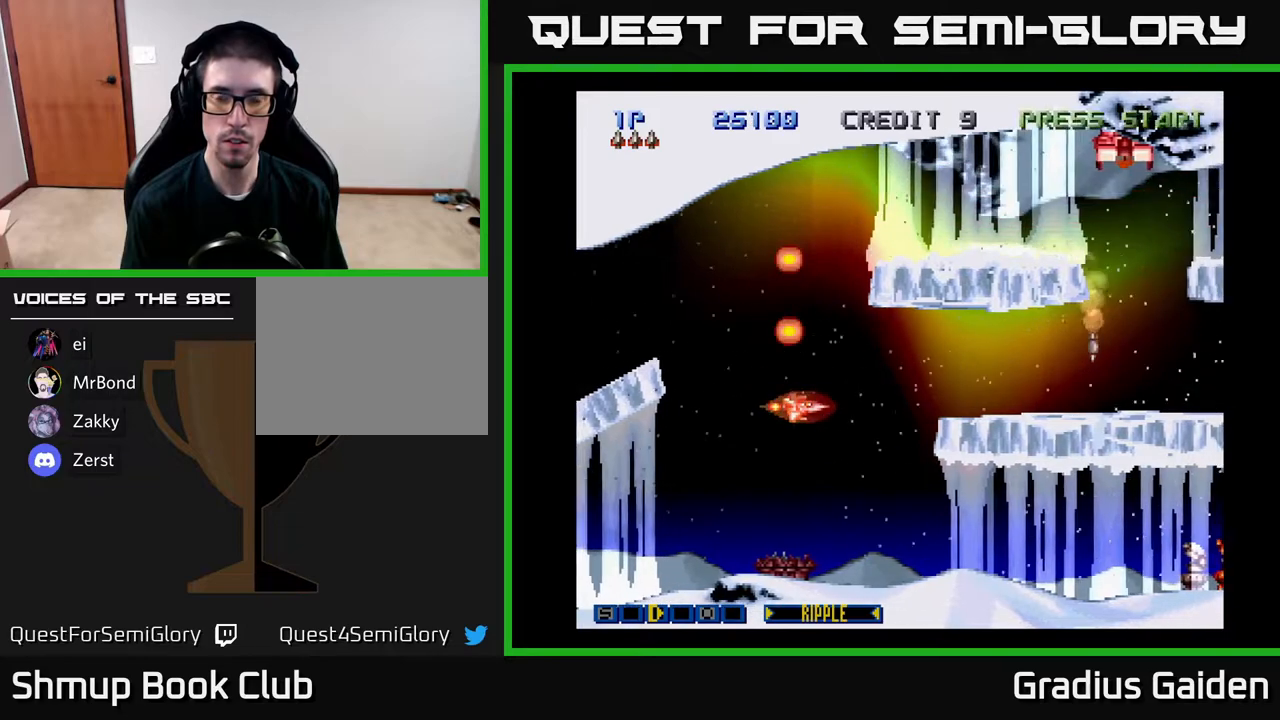
{"buttons": [], "events": [[100, "R2", "down"], [150, "DPAD_DOWN", "down"], [250, "R2", "up"], [300, "R2", "down"], [333, "DPAD_RIGHT", "down"], [400, "R2", "up"], [467, "DPAD_DOWN", "up"], [500, "DPAD_RIGHT", "up"]]}
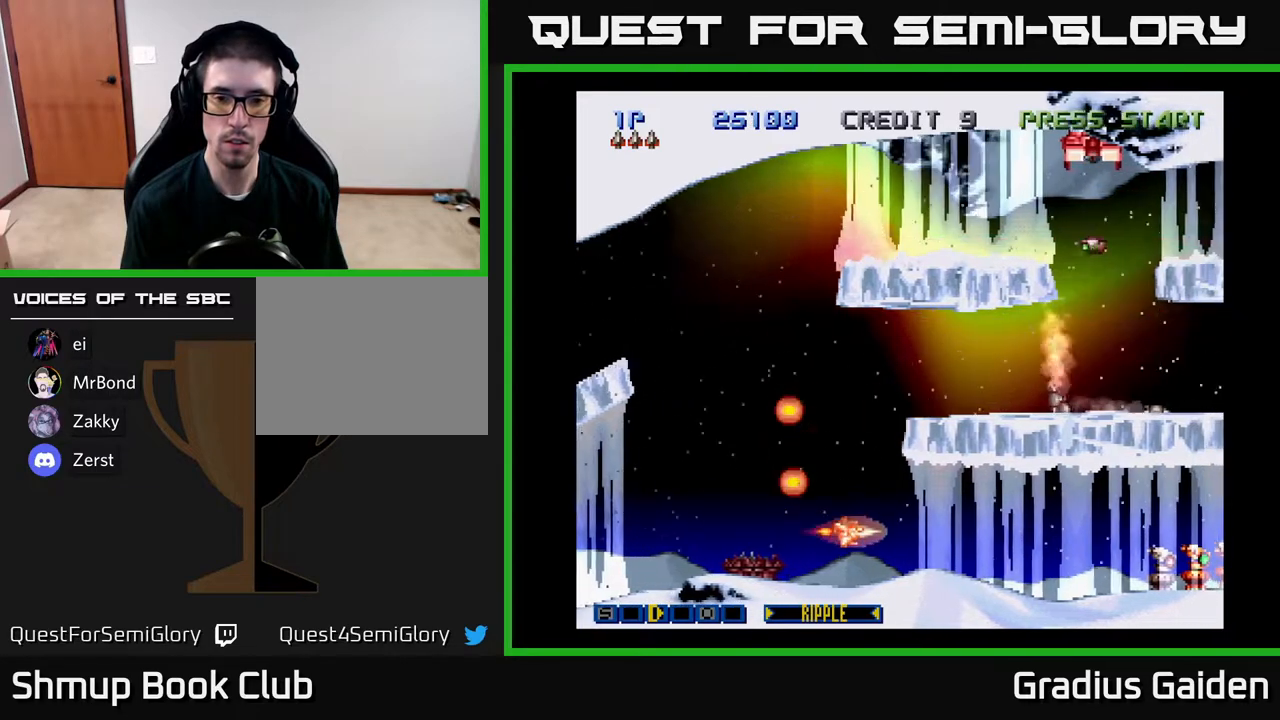
{"buttons": ["DPAD_LEFT"], "events": [[17, "R2", "down"], [33, "DPAD_RIGHT", "down"], [100, "DPAD_RIGHT", "up"], [100, "R2", "up"], [283, "DPAD_DOWN", "down"], [283, "DPAD_LEFT", "down"], [300, "R2", "down"], [317, "DPAD_DOWN", "up"], [333, "DPAD_LEFT", "up"], [383, "DPAD_LEFT", "down"], [400, "R2", "up"]]}
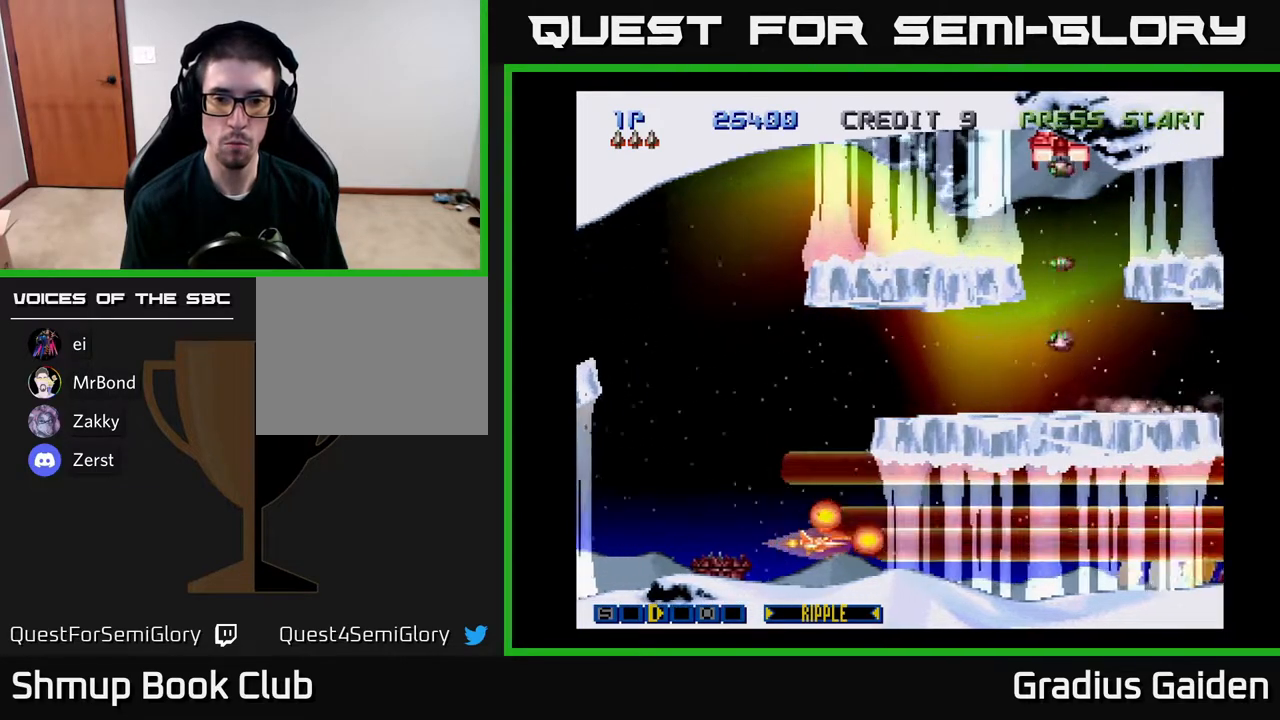
{"buttons": ["R2", "DPAD_LEFT"], "events": [[50, "R2", "down"], [83, "DPAD_LEFT", "up"], [117, "R2", "up"], [217, "R2", "down"], [317, "R2", "up"], [400, "R2", "down"], [467, "DPAD_LEFT", "down"]]}
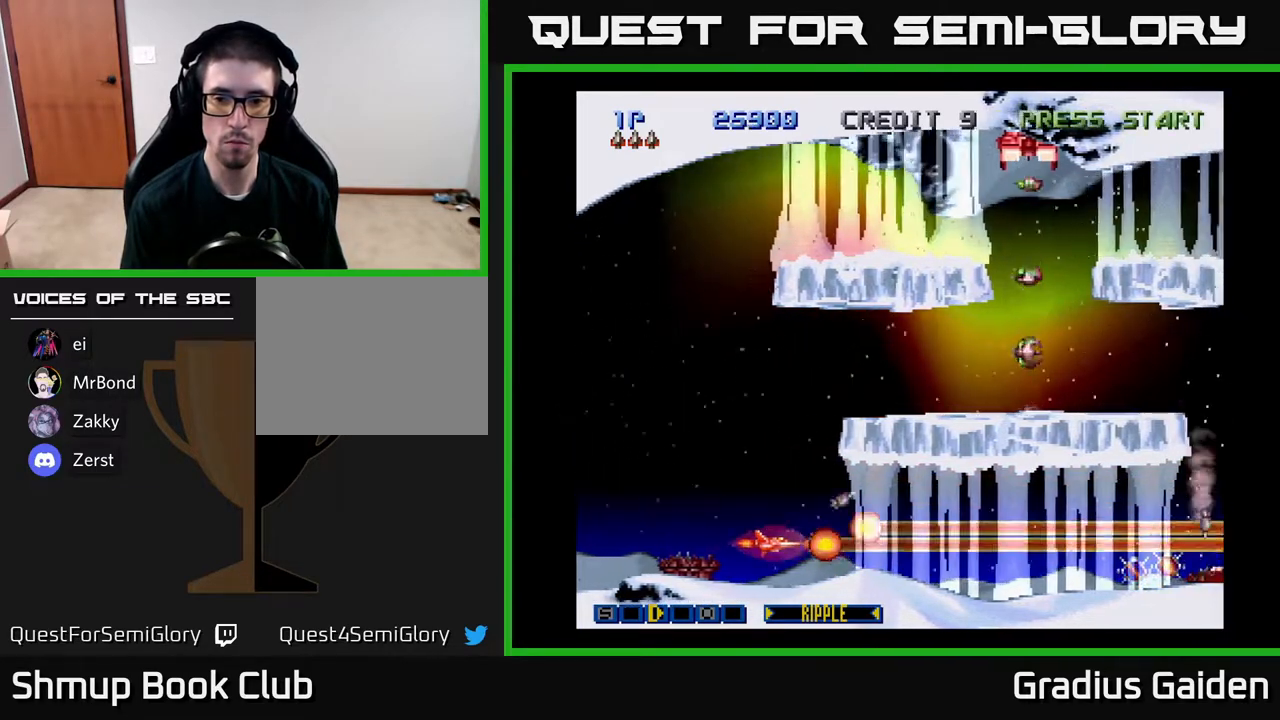
{"buttons": ["R2"], "events": [[17, "DPAD_UP", "down"], [17, "R2", "up"], [67, "DPAD_LEFT", "up"], [83, "R2", "down"], [183, "R2", "up"], [433, "R2", "down"], [467, "DPAD_UP", "up"]]}
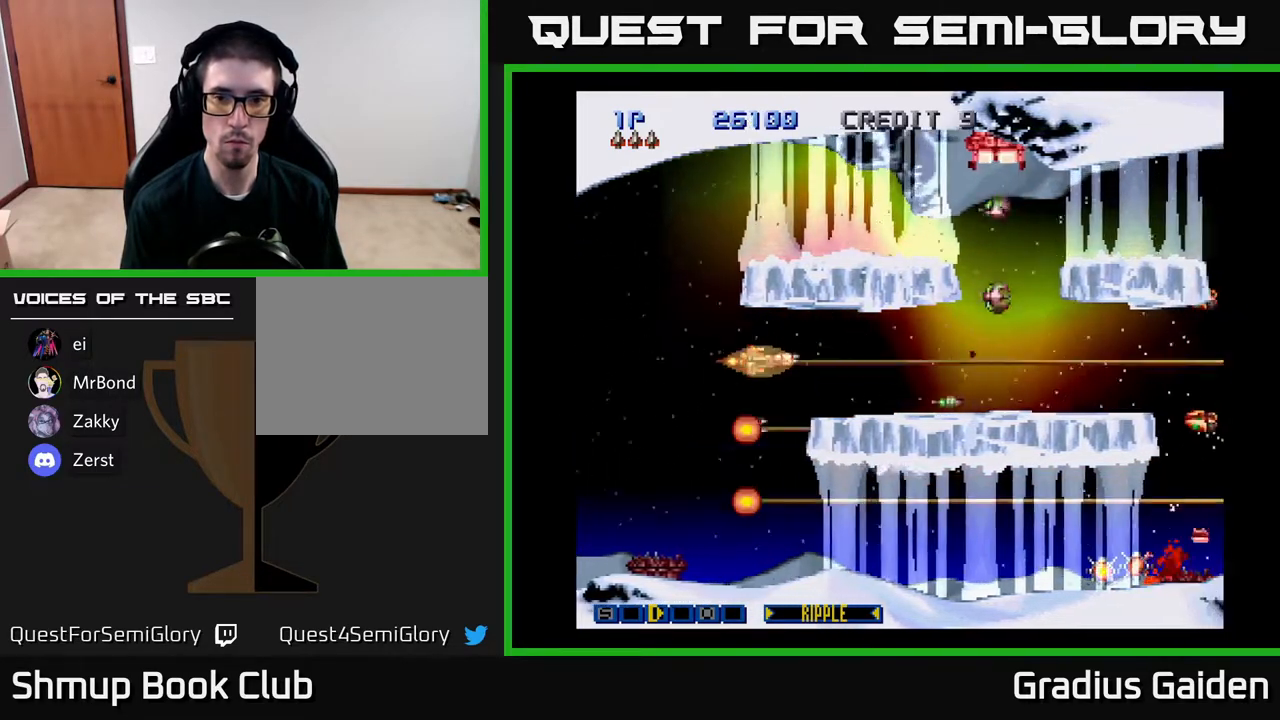
{"buttons": ["DPAD_UP", "DPAD_LEFT"], "events": [[50, "R2", "up"], [133, "R2", "down"], [167, "DPAD_LEFT", "down"], [250, "R2", "up"], [367, "R2", "down"], [450, "R2", "up"], [483, "DPAD_UP", "down"]]}
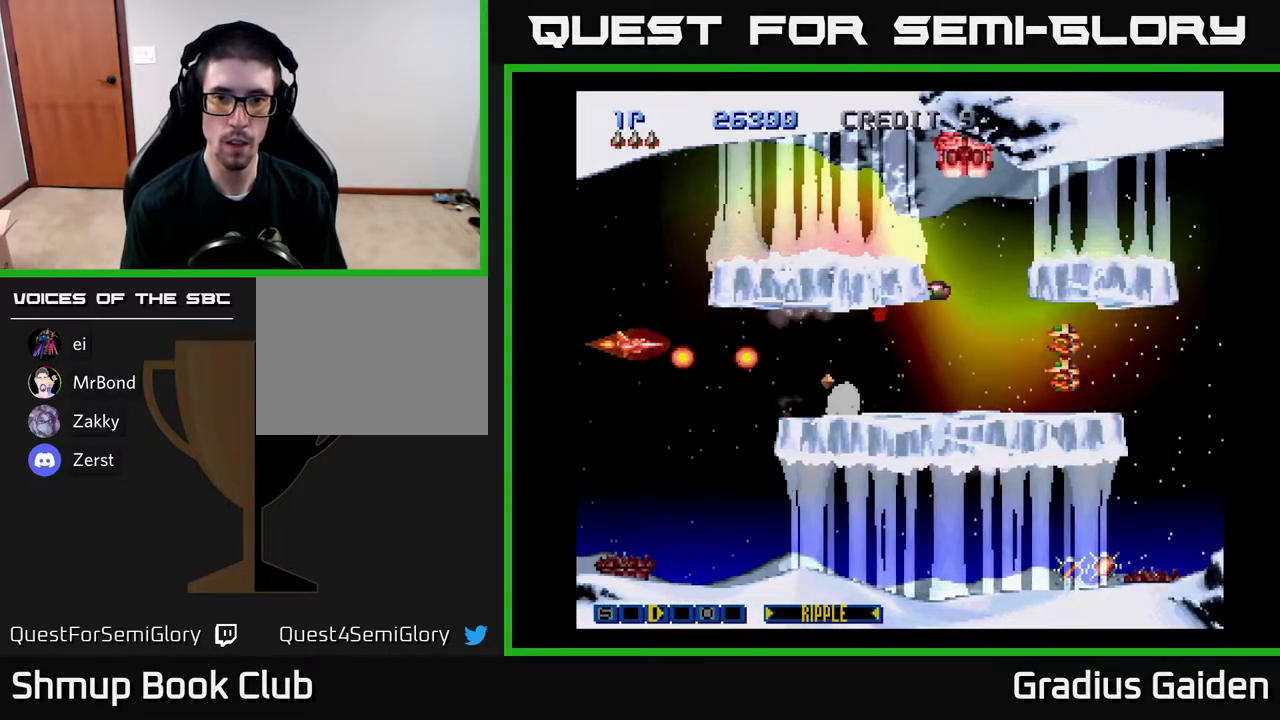
{"buttons": ["DPAD_UP"], "events": [[17, "DPAD_LEFT", "up"], [33, "R2", "down"], [83, "DPAD_UP", "up"], [117, "R2", "up"], [217, "R2", "down"], [300, "DPAD_LEFT", "down"], [300, "DPAD_UP", "down"], [300, "R2", "up"], [383, "R2", "down"], [417, "DPAD_LEFT", "up"], [500, "R2", "up"]]}
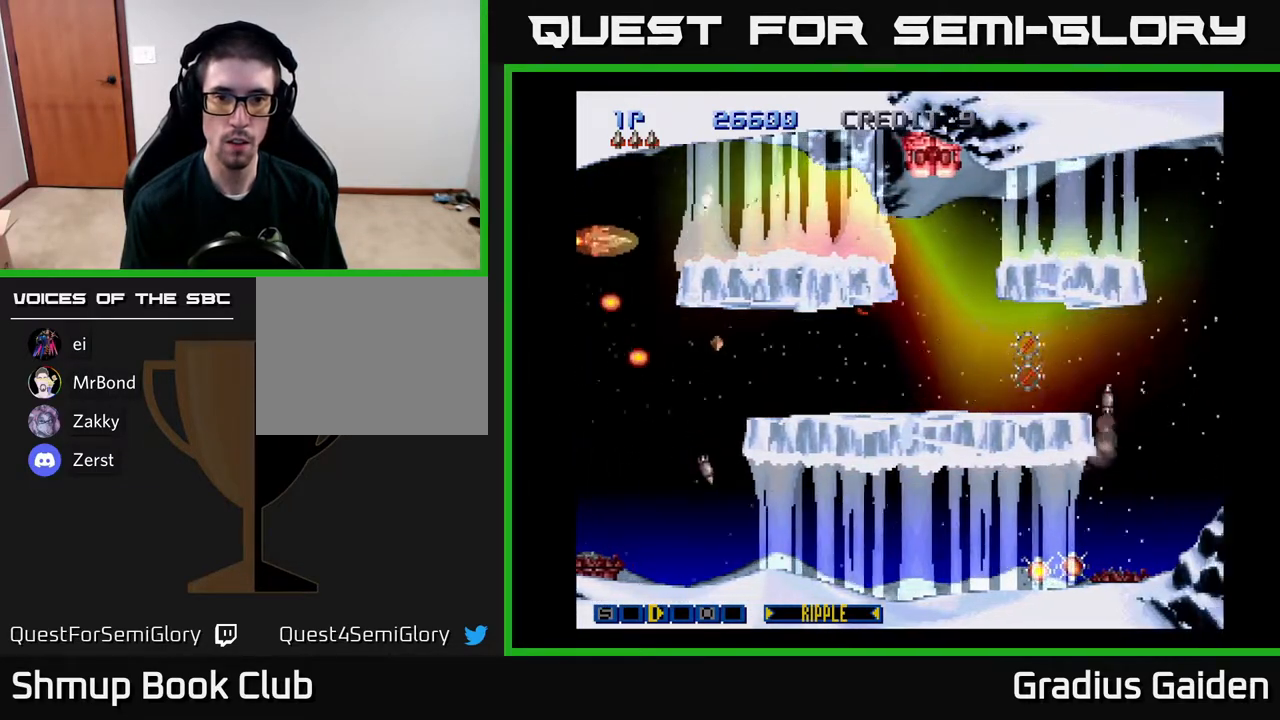
{"buttons": ["DPAD_RIGHT"], "events": [[50, "DPAD_UP", "up"], [117, "R2", "down"], [183, "DPAD_RIGHT", "down"], [183, "R2", "up"], [367, "DPAD_UP", "down"], [383, "R2", "down"], [417, "DPAD_RIGHT", "up"], [450, "DPAD_RIGHT", "down"], [483, "DPAD_UP", "up"], [500, "R2", "up"]]}
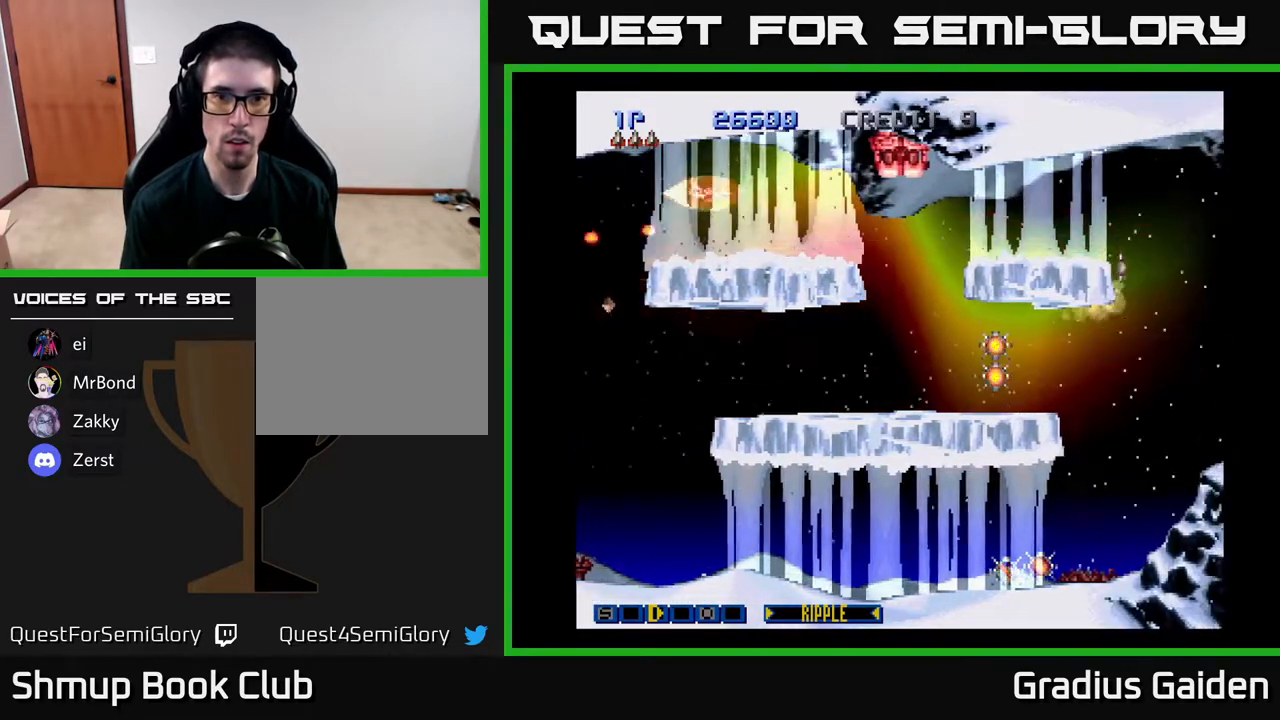
{"buttons": [], "events": [[100, "R2", "down"], [183, "R2", "up"], [283, "DPAD_DOWN", "down"], [383, "DPAD_RIGHT", "up"], [383, "R2", "down"], [400, "DPAD_DOWN", "up"], [483, "R2", "up"]]}
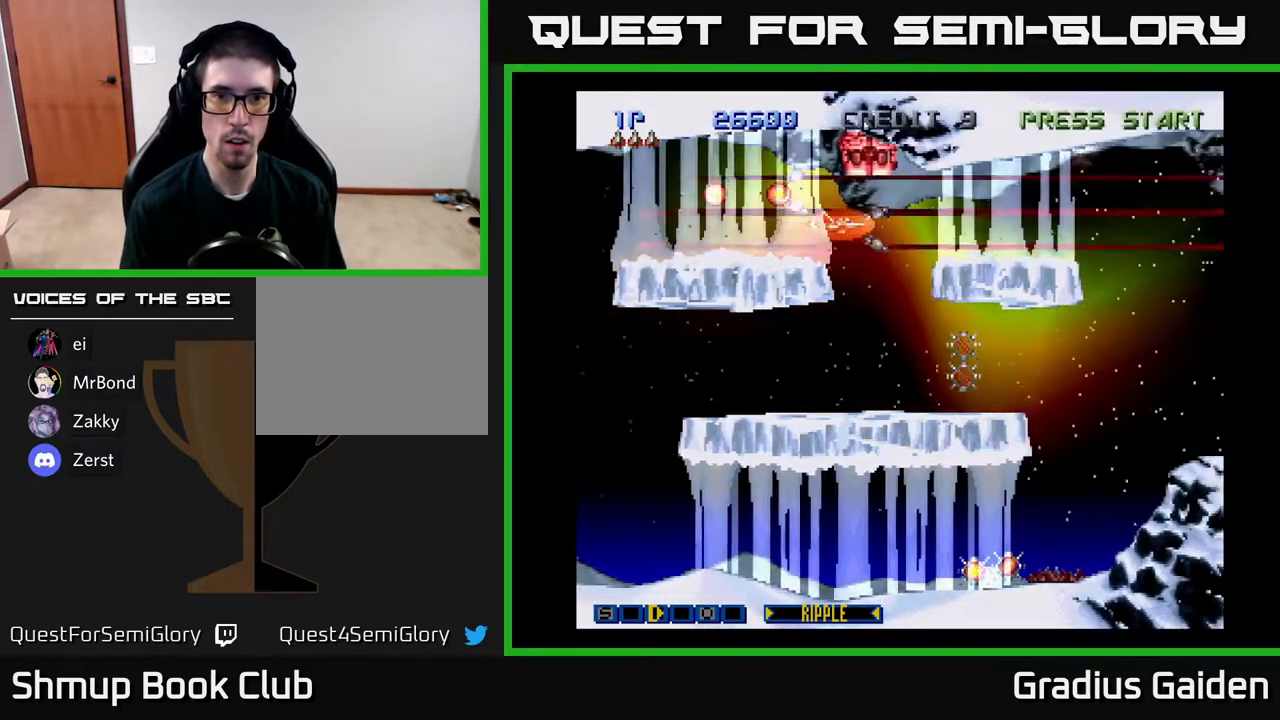
{"buttons": ["R2", "DPAD_DOWN"], "events": [[67, "R2", "down"], [150, "R2", "up"], [250, "R2", "down"], [267, "DPAD_DOWN", "down"], [350, "R2", "up"], [367, "DPAD_DOWN", "up"], [400, "R2", "down"], [450, "DPAD_DOWN", "down"]]}
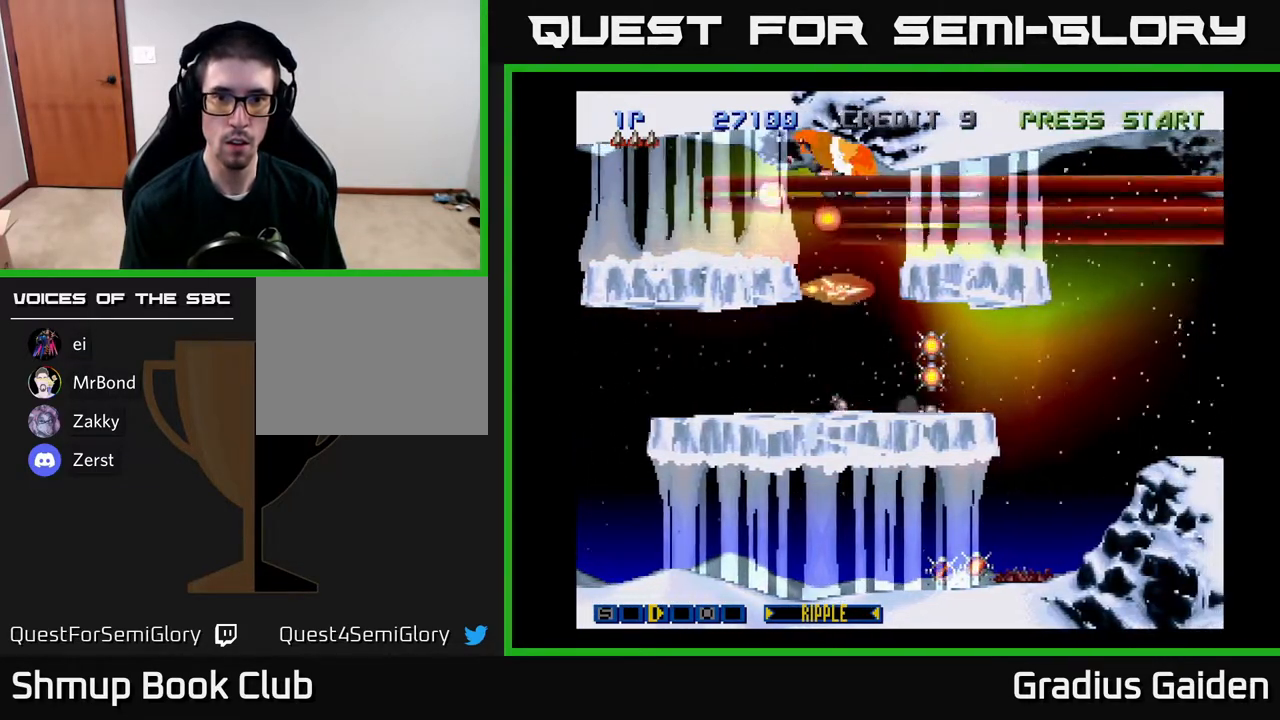
{"buttons": [], "events": [[17, "R2", "up"], [100, "DPAD_RIGHT", "down"], [100, "R2", "down"], [117, "DPAD_DOWN", "up"], [233, "DPAD_RIGHT", "up"], [233, "R2", "up"]]}
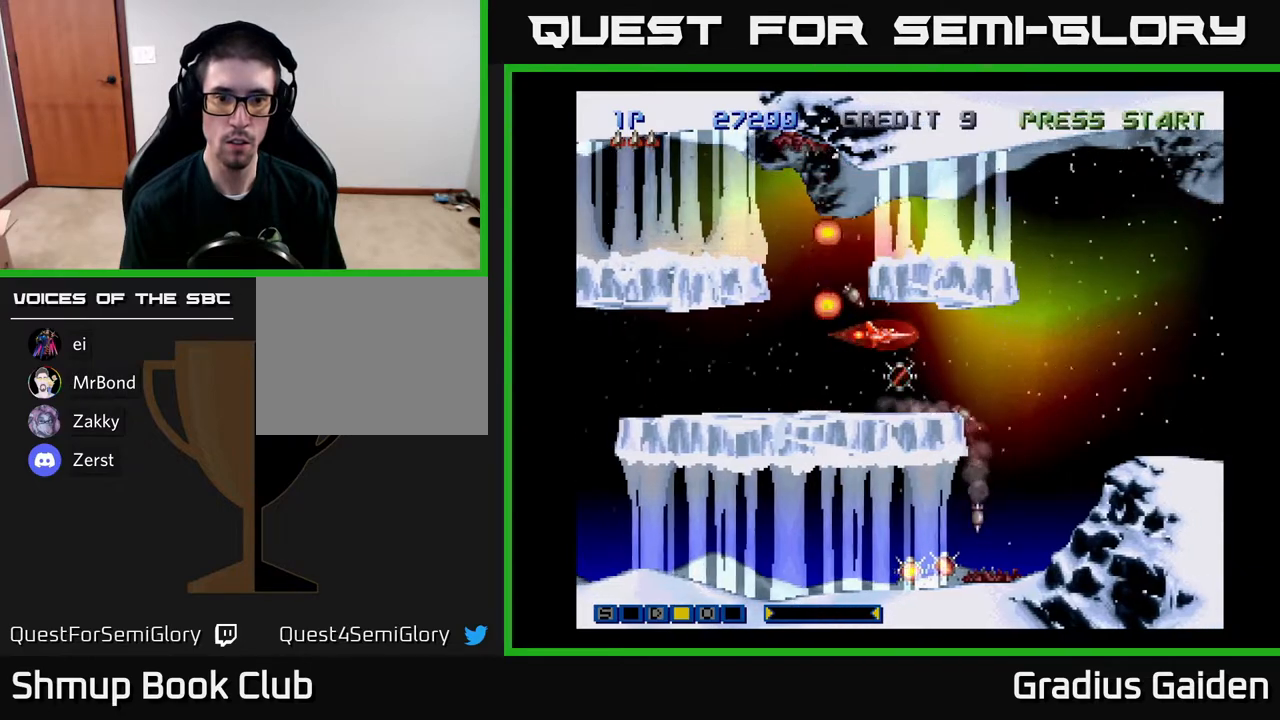
{"buttons": [], "events": [[50, "DPAD_LEFT", "down"], [117, "DPAD_LEFT", "up"], [333, "DPAD_DOWN", "down"], [400, "DPAD_DOWN", "up"]]}
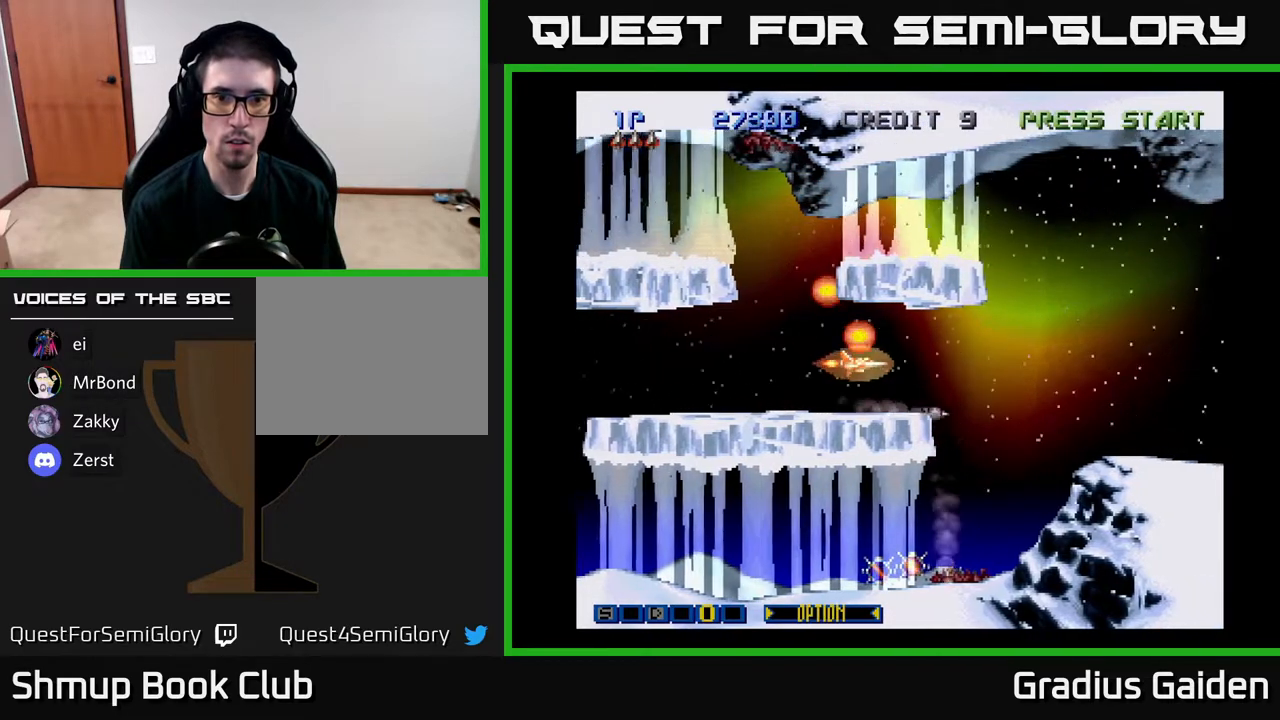
{"buttons": ["DPAD_DOWN"], "events": [[183, "DPAD_RIGHT", "down"], [183, "X", "down"], [267, "X", "up"], [433, "DPAD_DOWN", "down"], [467, "DPAD_RIGHT", "up"]]}
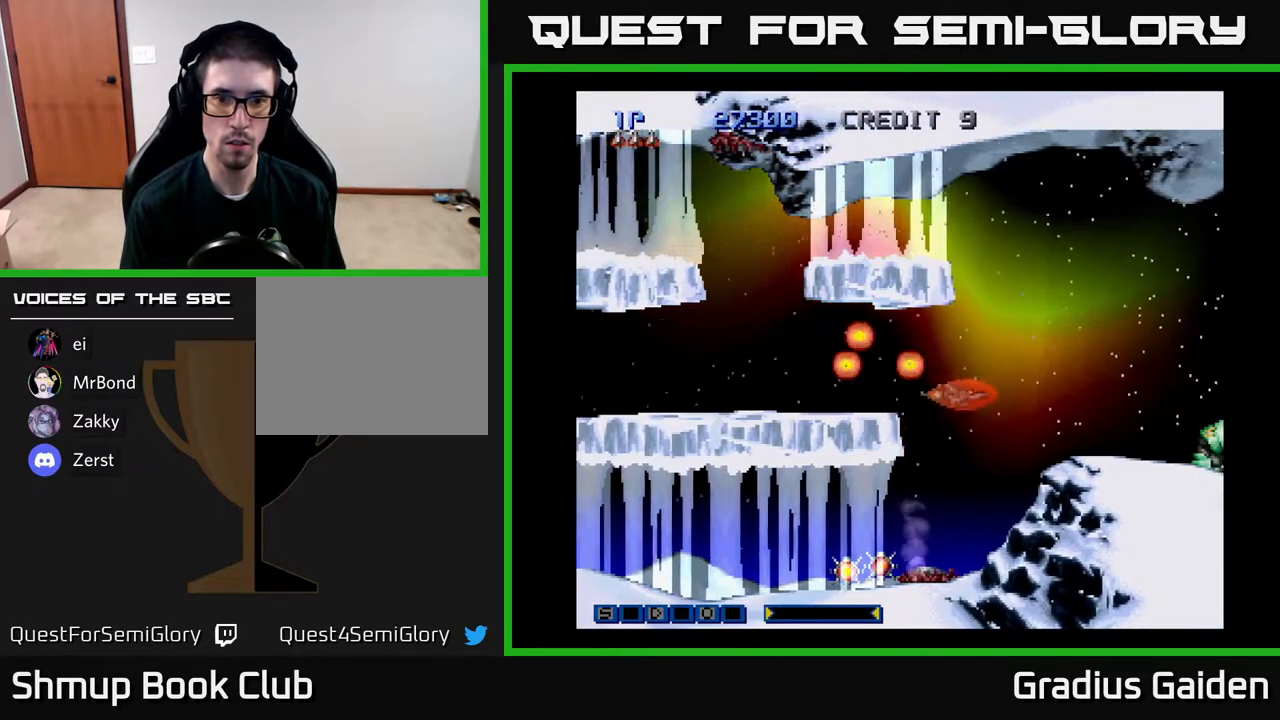
{"buttons": ["DPAD_LEFT"], "events": [[217, "DPAD_LEFT", "down"], [267, "DPAD_DOWN", "up"]]}
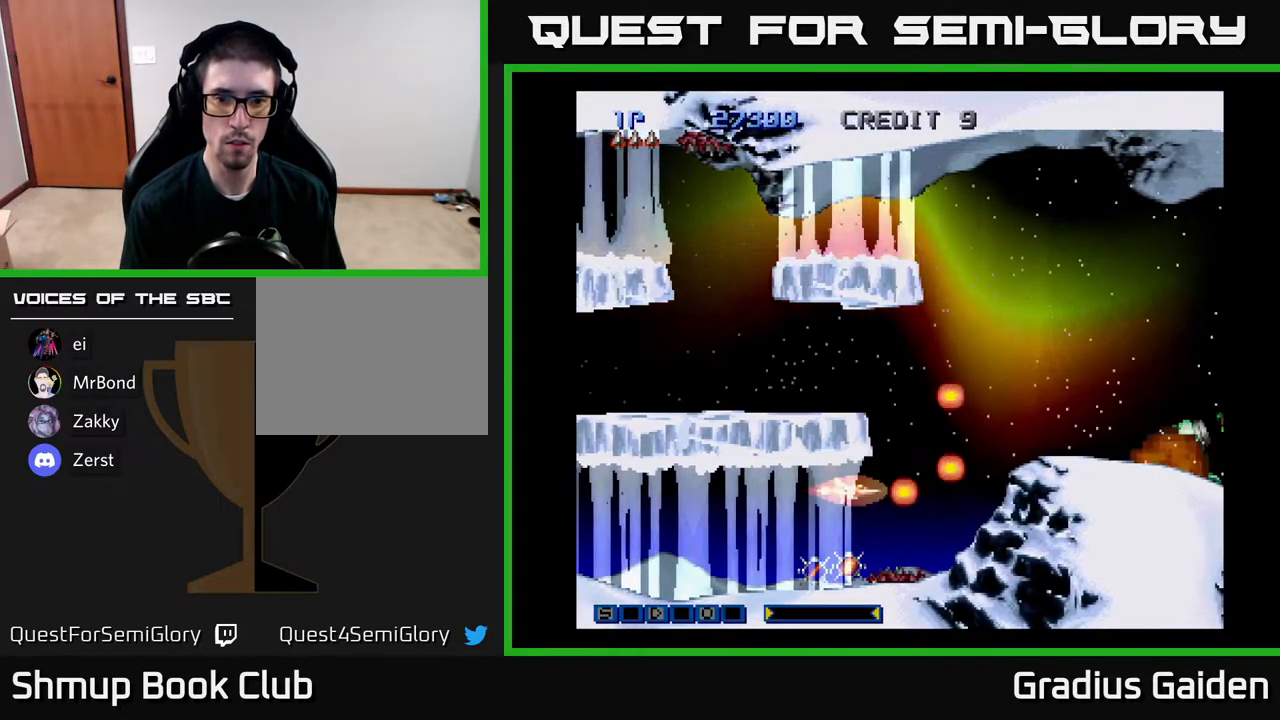
{"buttons": [], "events": [[17, "DPAD_DOWN", "down"], [67, "DPAD_LEFT", "up"], [167, "DPAD_LEFT", "down"], [183, "DPAD_DOWN", "up"], [283, "DPAD_LEFT", "up"]]}
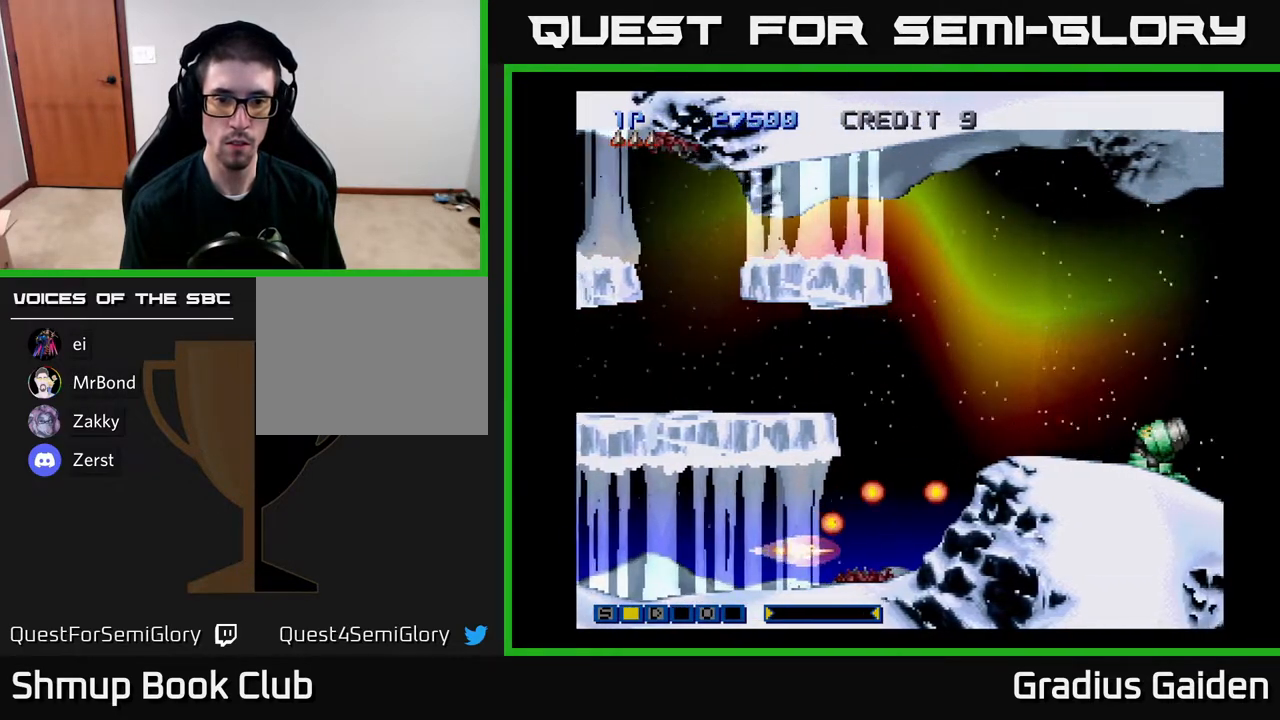
{"buttons": ["DPAD_UP"], "events": [[50, "R2", "down"], [83, "DPAD_RIGHT", "down"], [133, "R2", "up"], [183, "DPAD_UP", "down"], [217, "R2", "down"], [233, "DPAD_RIGHT", "up"], [333, "R2", "up"]]}
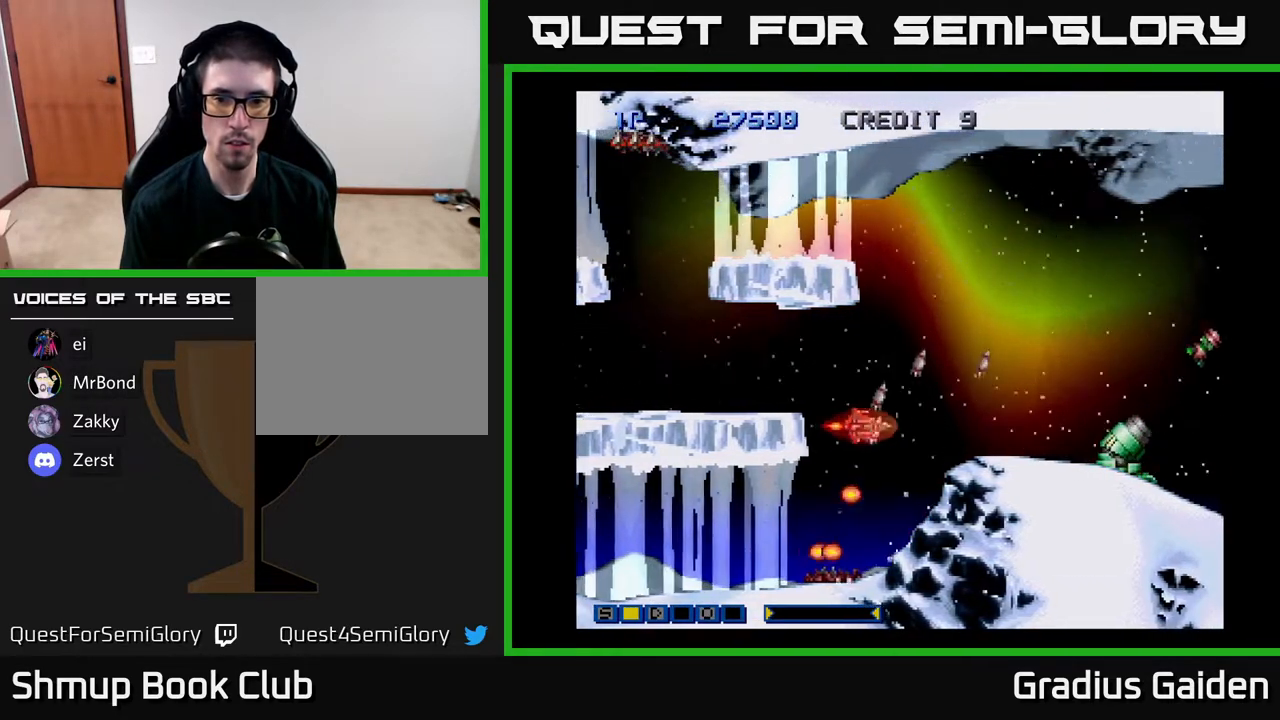
{"buttons": [], "events": [[17, "DPAD_RIGHT", "down"], [33, "DPAD_UP", "up"], [150, "DPAD_DOWN", "down"], [167, "DPAD_RIGHT", "up"], [183, "DPAD_DOWN", "up"], [200, "DPAD_LEFT", "down"], [267, "R2", "down"], [383, "DPAD_LEFT", "up"], [400, "R2", "up"]]}
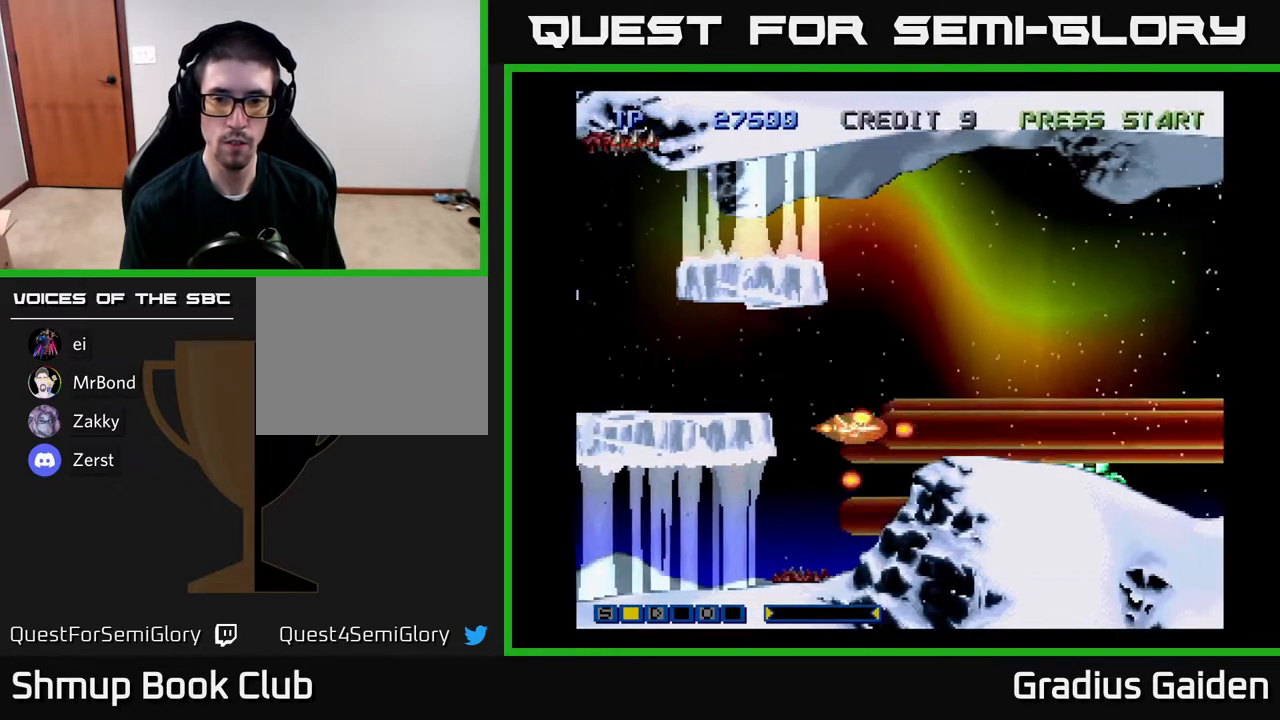
{"buttons": ["R2"], "events": [[17, "R2", "down"], [83, "R2", "up"], [350, "DPAD_LEFT", "down"], [417, "R2", "down"], [483, "DPAD_LEFT", "up"]]}
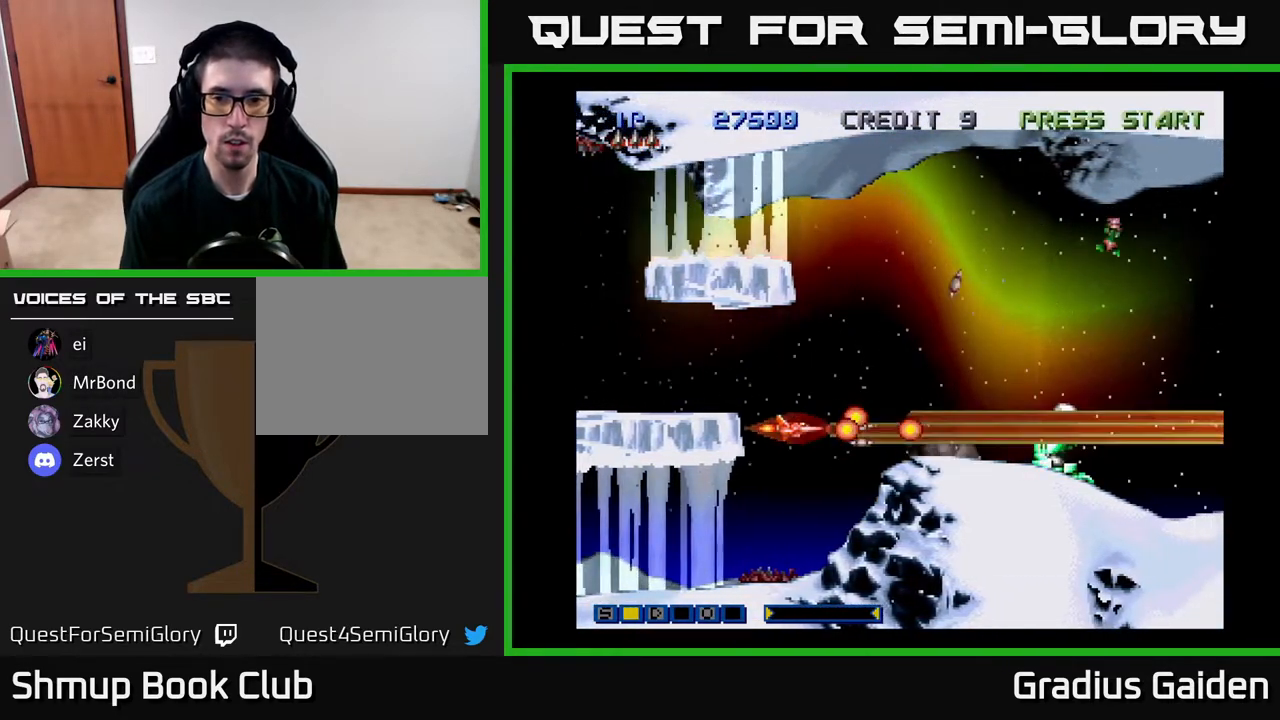
{"buttons": [], "events": [[83, "R2", "up"], [167, "R2", "down"], [267, "R2", "up"], [350, "R2", "down"], [433, "R2", "up"]]}
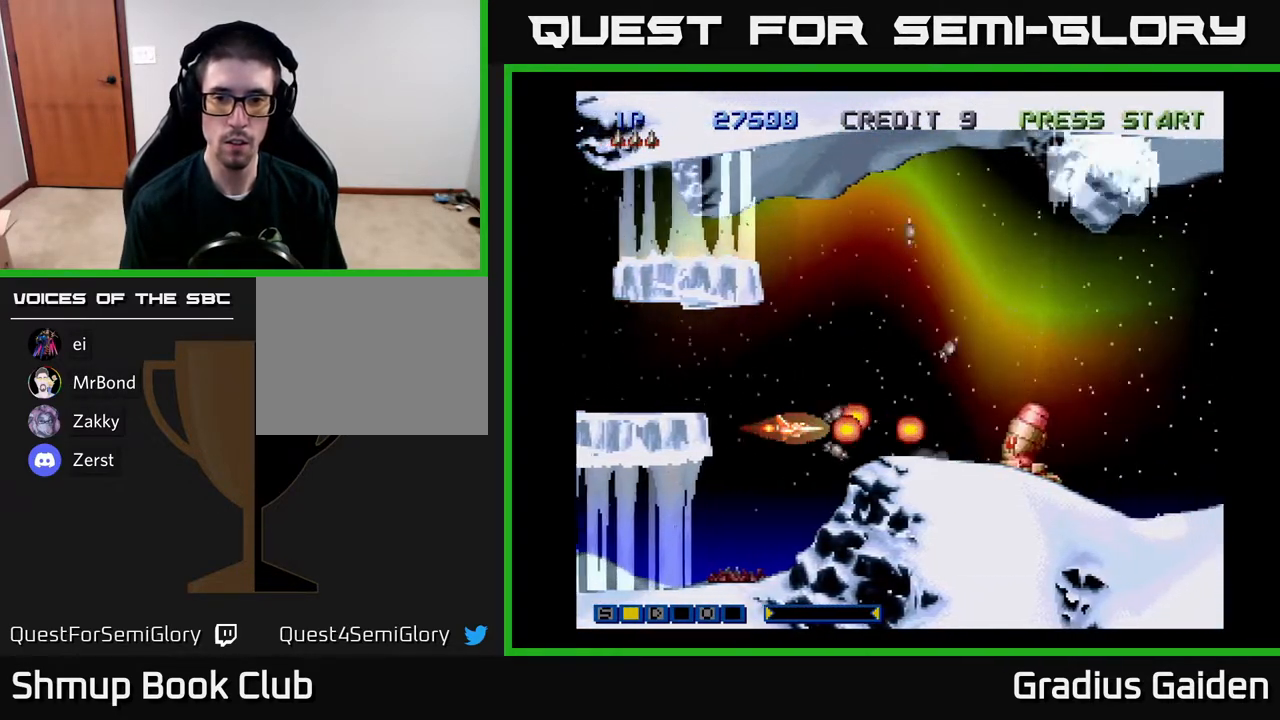
{"buttons": ["R2", "DPAD_UP", "DPAD_RIGHT"], "events": [[50, "R2", "down"], [133, "R2", "up"], [200, "R2", "down"], [250, "DPAD_UP", "down"], [300, "R2", "up"], [367, "DPAD_RIGHT", "down"], [417, "R2", "down"]]}
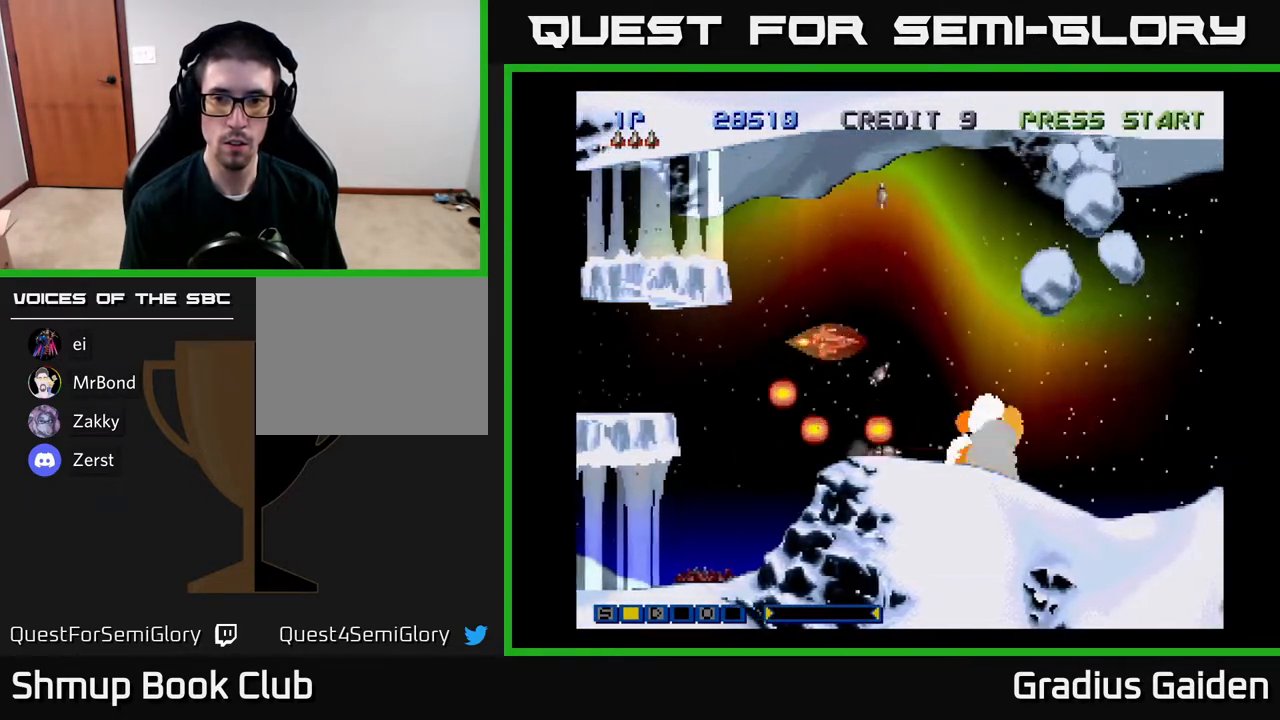
{"buttons": [], "events": [[33, "R2", "up"], [50, "DPAD_RIGHT", "up"], [183, "R2", "down"], [283, "R2", "up"], [383, "R2", "down"], [417, "DPAD_UP", "up"], [483, "R2", "up"]]}
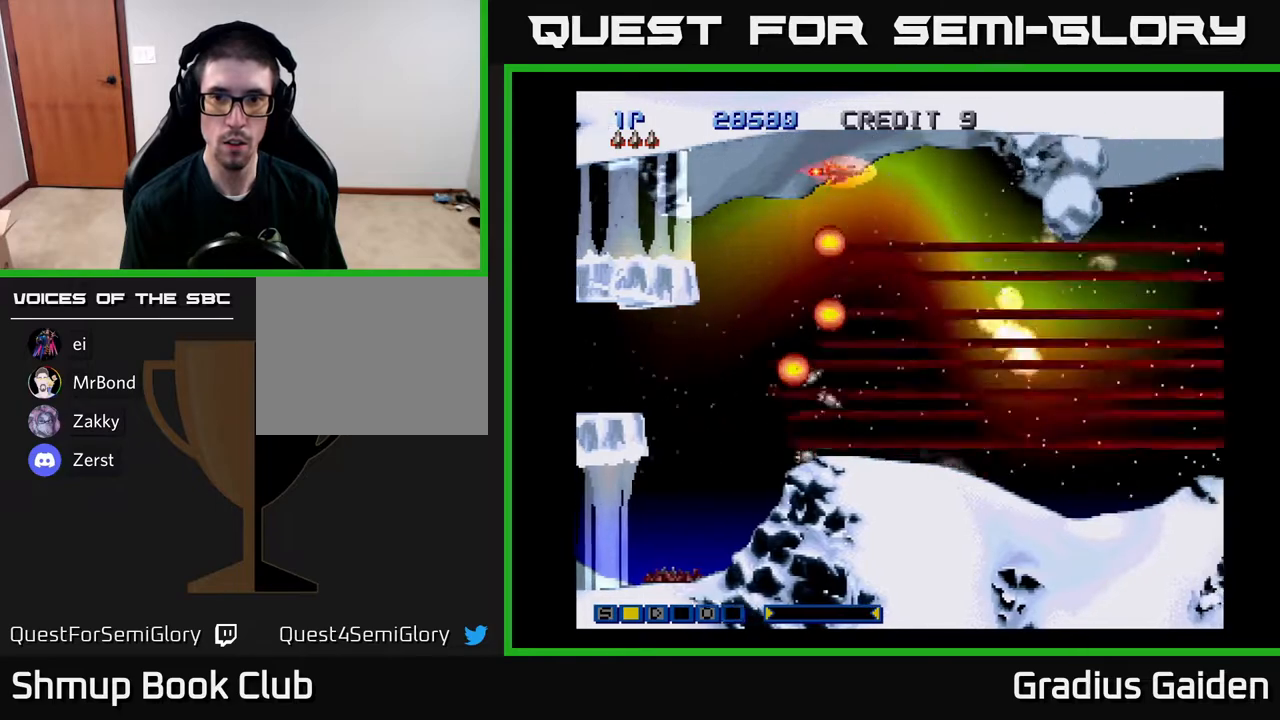
{"buttons": [], "events": [[50, "R2", "down"], [150, "R2", "up"], [250, "R2", "down"], [333, "R2", "up"], [400, "R2", "down"], [500, "R2", "up"]]}
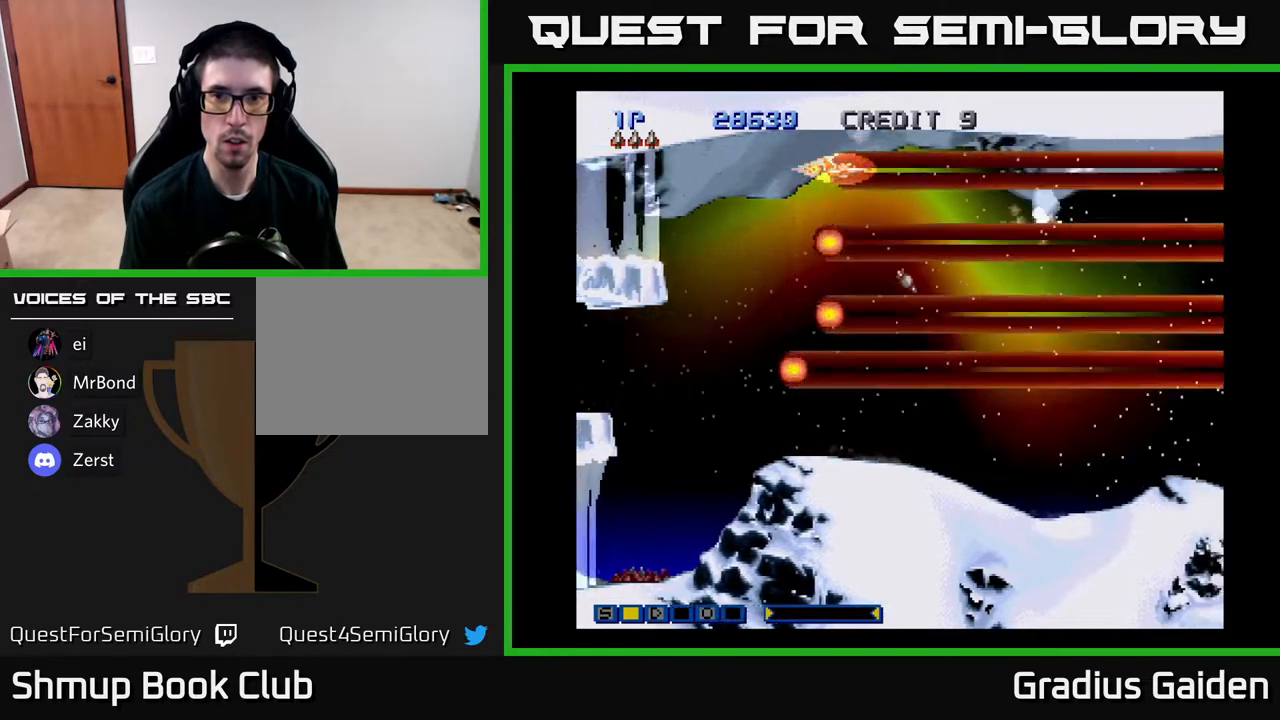
{"buttons": ["R2", "DPAD_DOWN"], "events": [[83, "DPAD_DOWN", "down"], [83, "R2", "down"], [200, "R2", "up"], [233, "DPAD_DOWN", "up"], [283, "R2", "down"], [333, "DPAD_DOWN", "down"], [383, "R2", "up"], [433, "R2", "down"]]}
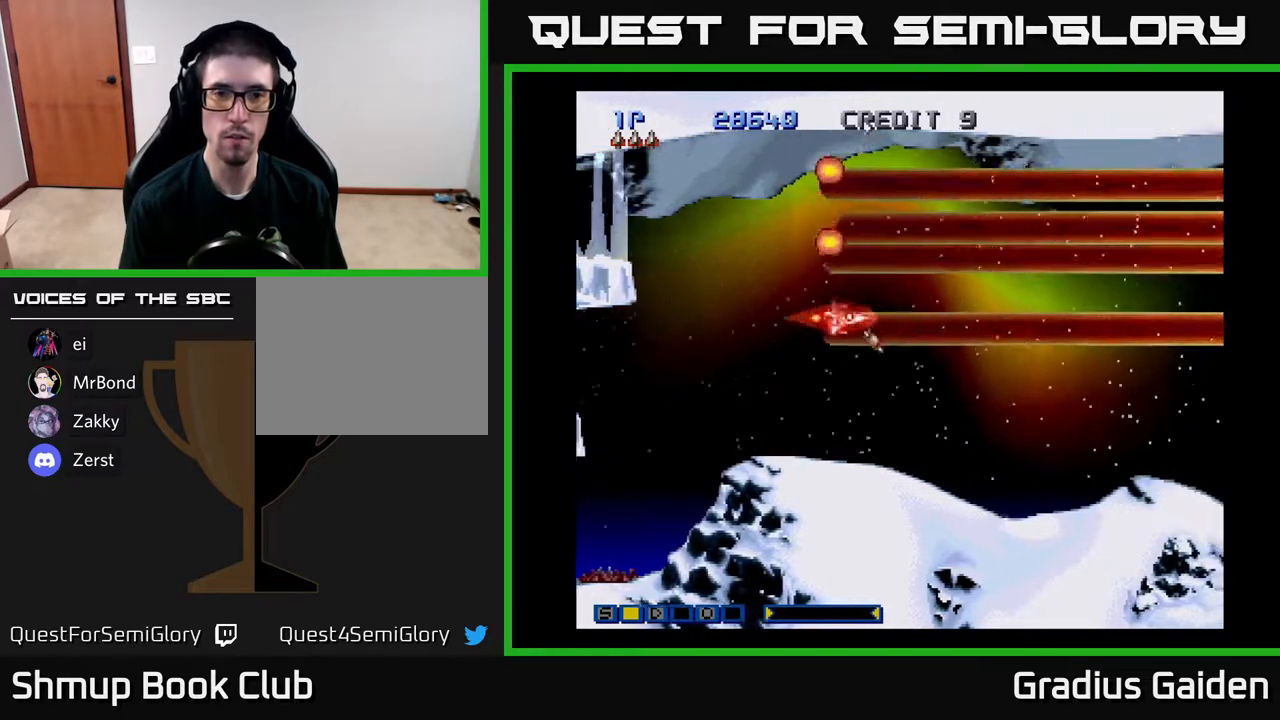
{"buttons": [], "events": [[67, "R2", "up"], [83, "DPAD_DOWN", "up"], [167, "R2", "down"], [250, "R2", "up"], [350, "R2", "down"], [450, "R2", "up"]]}